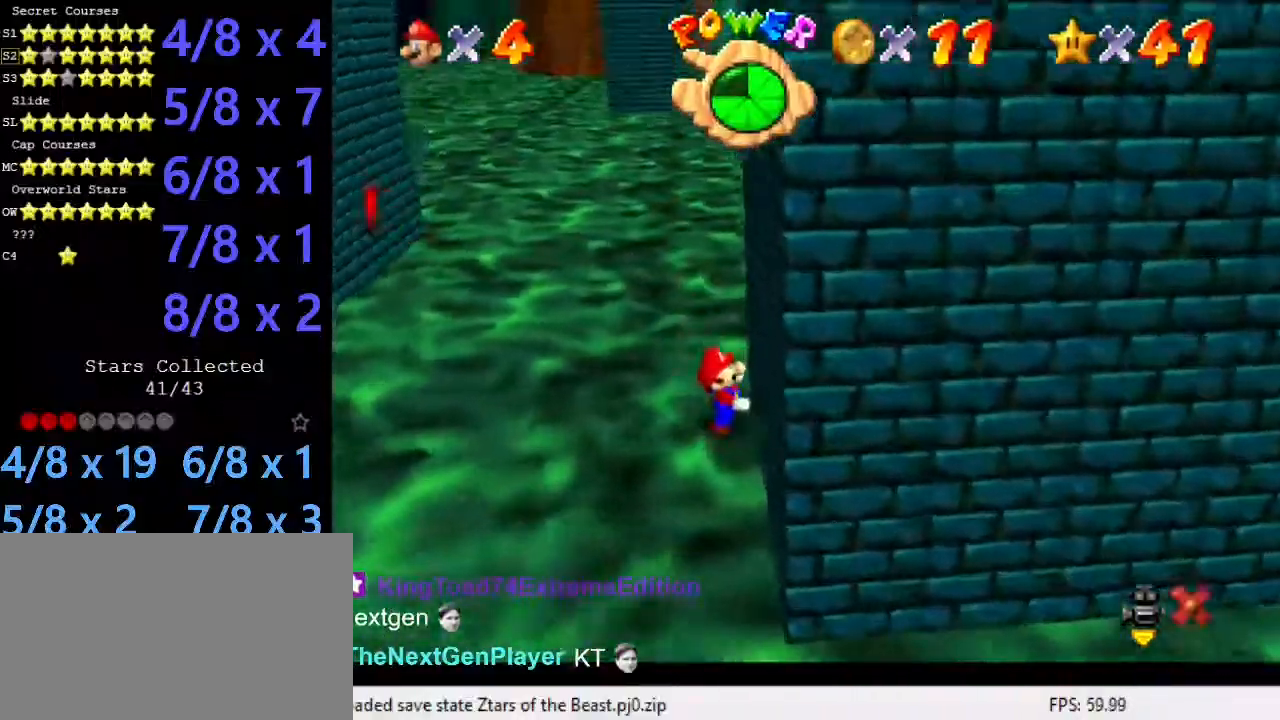
Gameplay with keyboard; each line is a JSON object with the keys held at the frame after it. "events" lists presses ("down") and releases ("up") of "a", "c", "ctrl", "d", "down", "left", "return", "right", "s", "shift", "up", "w", "x" and "y" between this image and that frame as [ms after this image, input, new state], when the widget could be followed in between. No other keys are recorded. Mouse input is not recorded.
{"keys": [], "events": [[269, "left", "up"], [269, "shift", "up"]]}
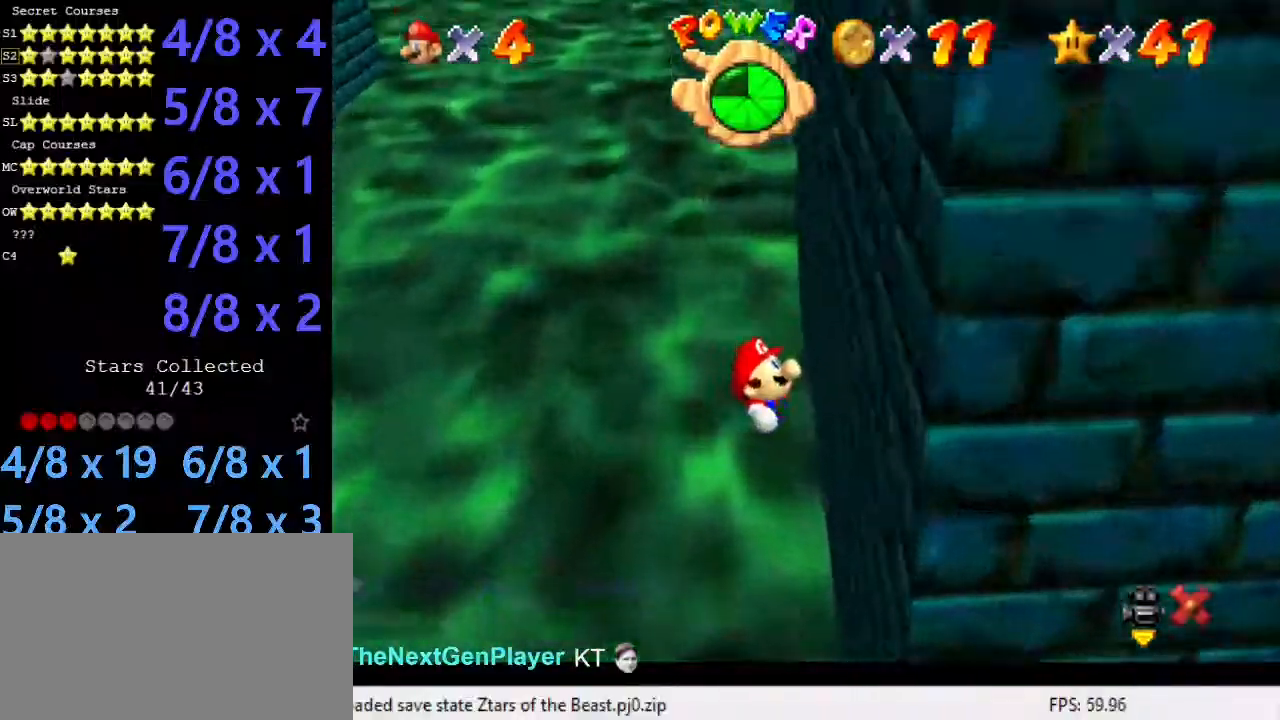
{"keys": ["up"], "events": [[101, "down", "down"], [101, "right", "down"], [168, "ctrl", "down"], [168, "down", "up"], [168, "right", "up"], [303, "ctrl", "up"], [337, "left", "down"], [337, "up", "down"], [471, "left", "up"]]}
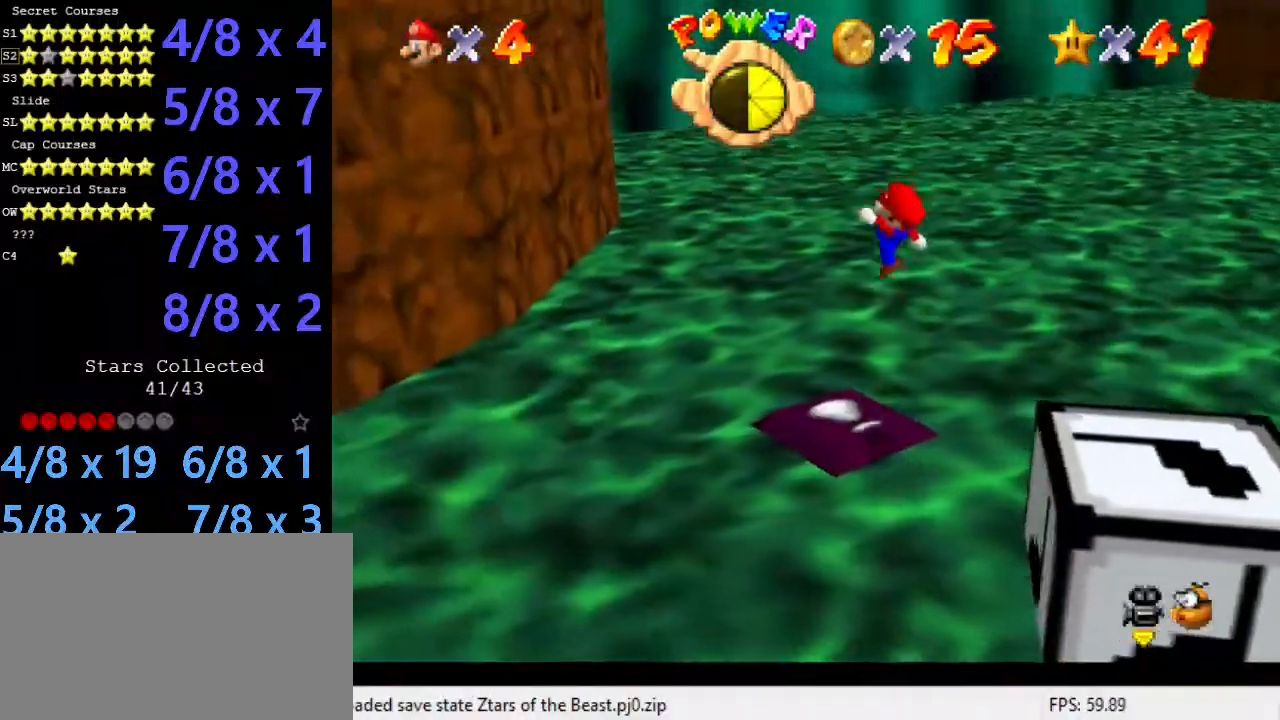
{"keys": ["left", "shift", "up"], "events": [[34, "up", "up"], [135, "right", "down"], [236, "right", "up"], [269, "left", "down"], [337, "shift", "down"], [337, "up", "down"]]}
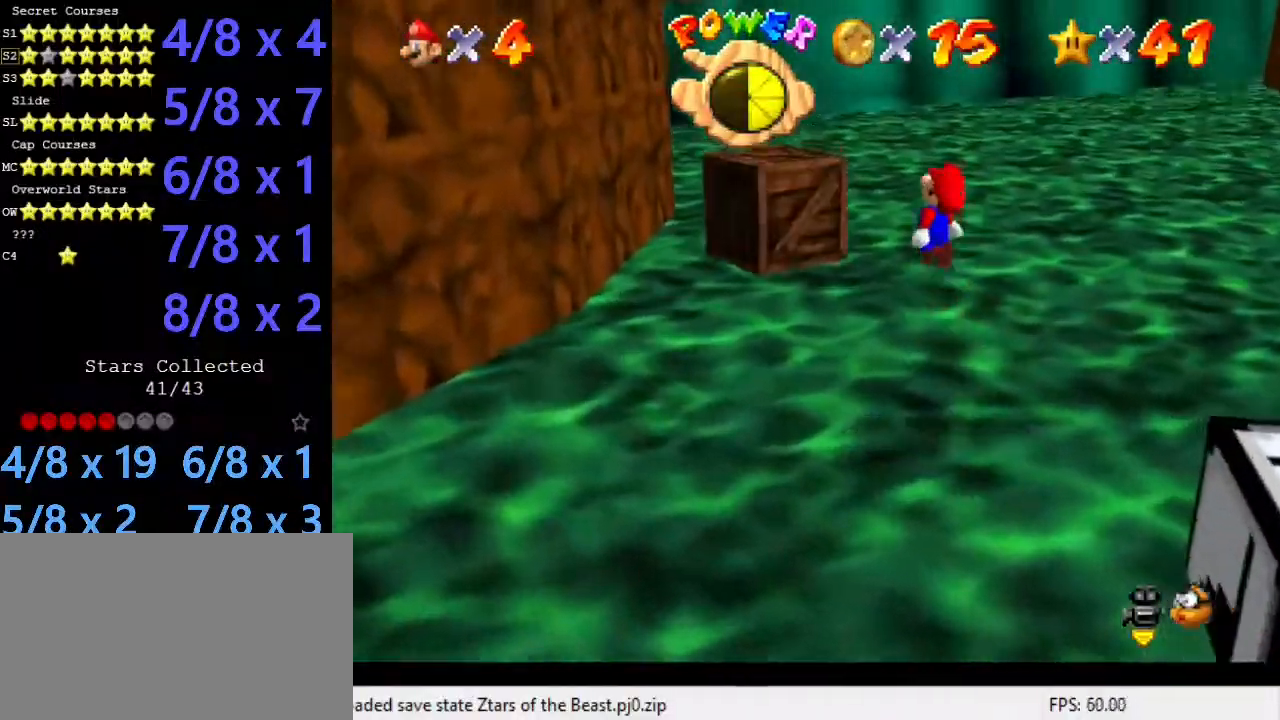
{"keys": ["up"], "events": [[135, "left", "up"], [135, "up", "up"], [202, "left", "down"], [202, "up", "down"], [303, "ctrl", "down"], [370, "left", "up"], [370, "shift", "up"], [370, "up", "up"], [438, "ctrl", "up"], [471, "up", "down"]]}
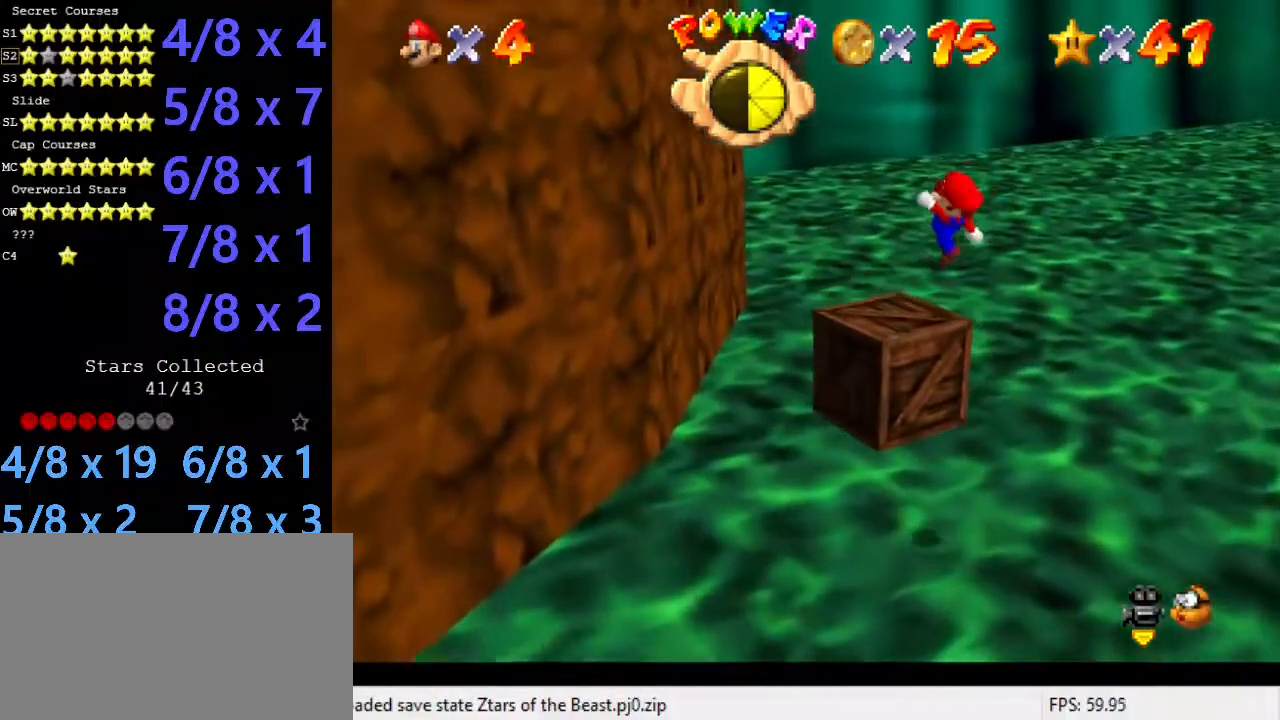
{"keys": ["shift", "up"], "events": [[34, "left", "down"], [236, "shift", "down"], [404, "left", "up"]]}
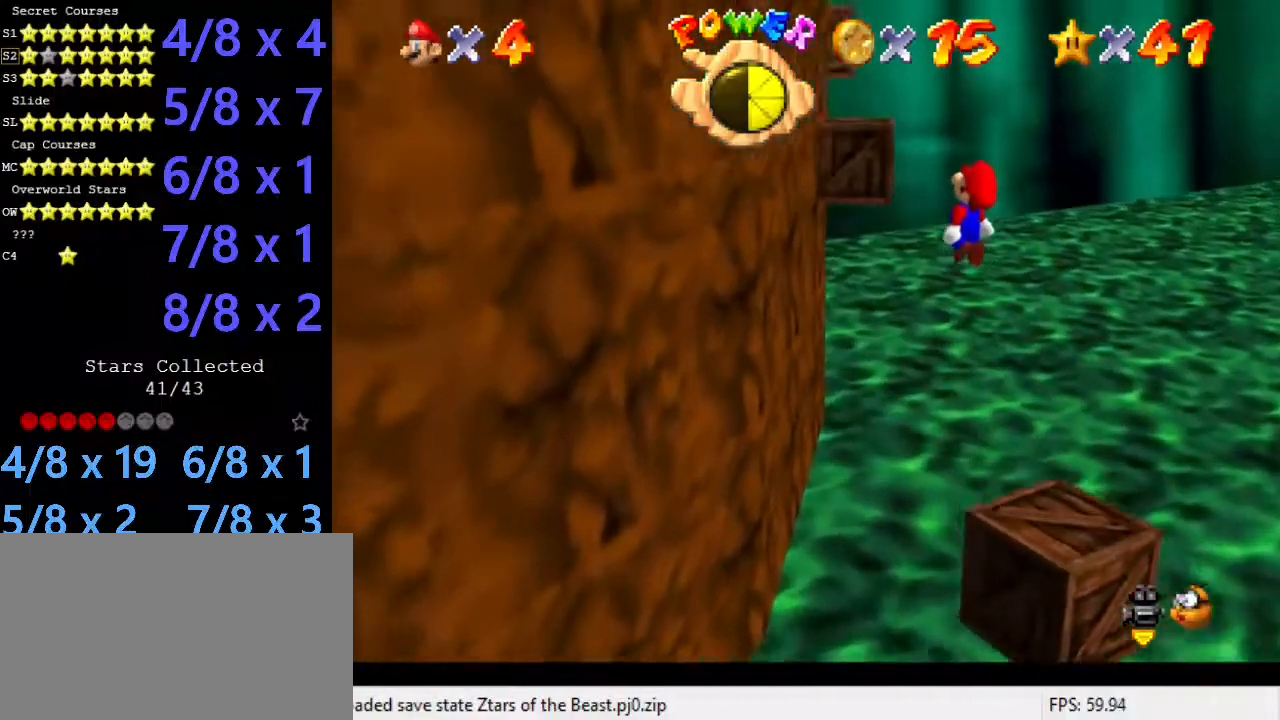
{"keys": ["shift", "up"], "events": [[303, "right", "down"], [437, "right", "up"]]}
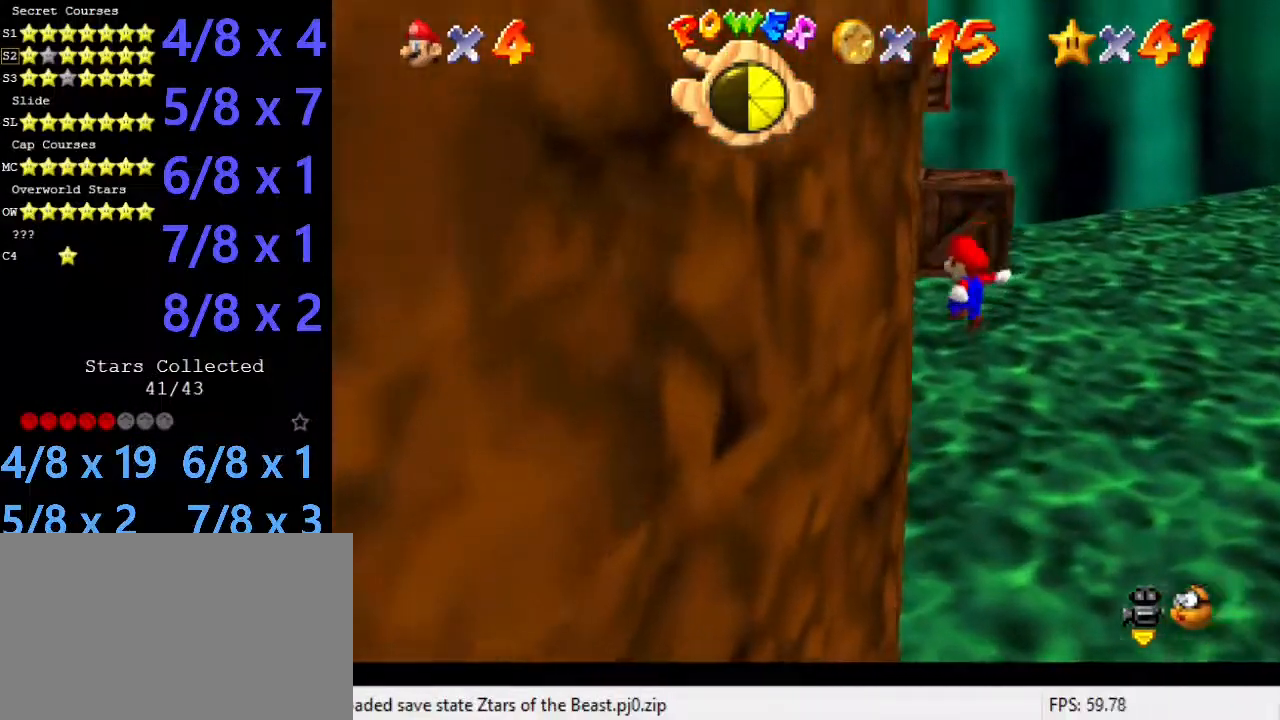
{"keys": ["left", "shift", "up"], "events": [[67, "left", "down"], [67, "shift", "up"], [134, "up", "up"], [202, "shift", "down"], [303, "d", "down"], [505, "d", "up"], [505, "up", "down"]]}
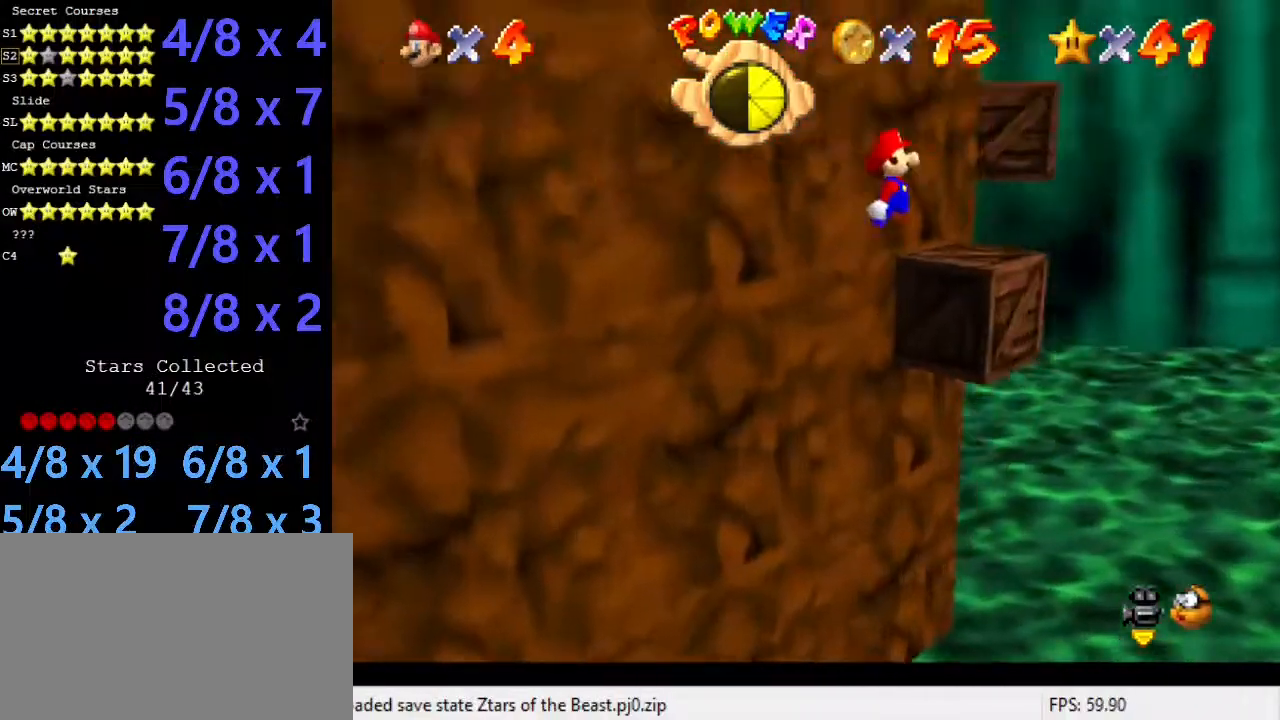
{"keys": ["shift", "up"], "events": [[235, "left", "up"], [370, "right", "down"], [505, "right", "up"]]}
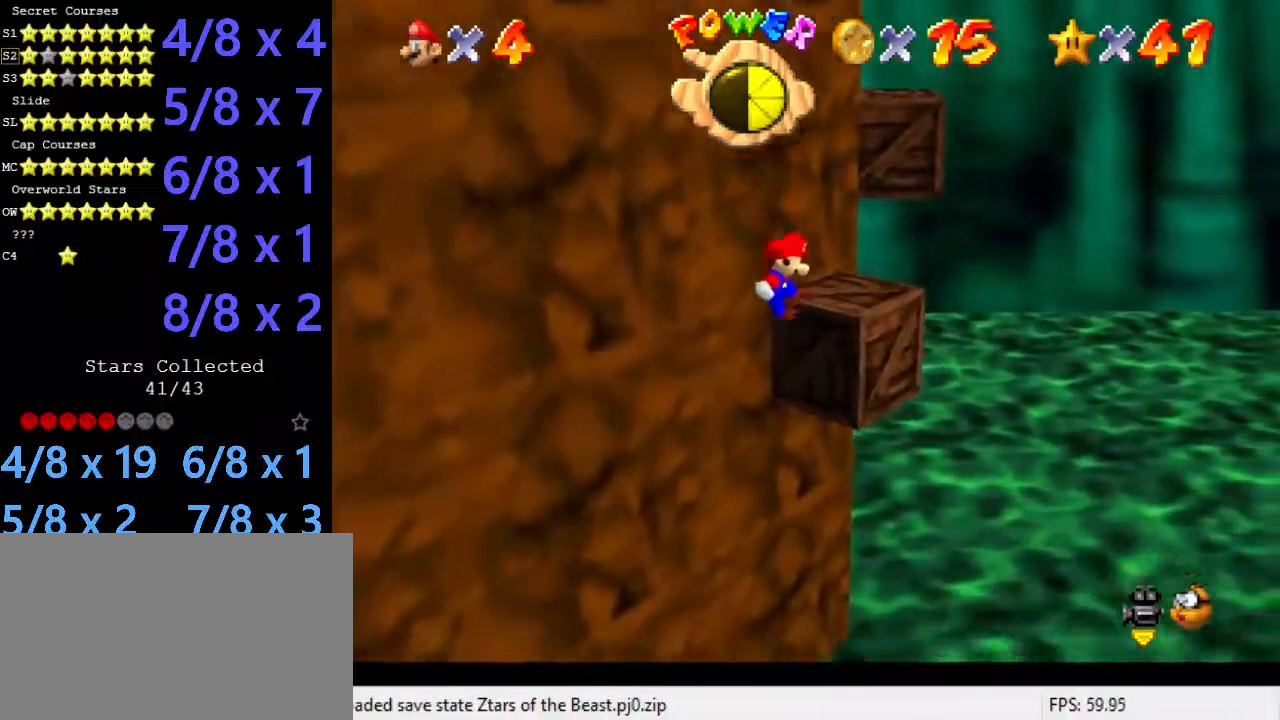
{"keys": ["up"], "events": [[34, "right", "down"], [101, "shift", "up"], [202, "shift", "down"], [438, "right", "up"], [438, "shift", "up"]]}
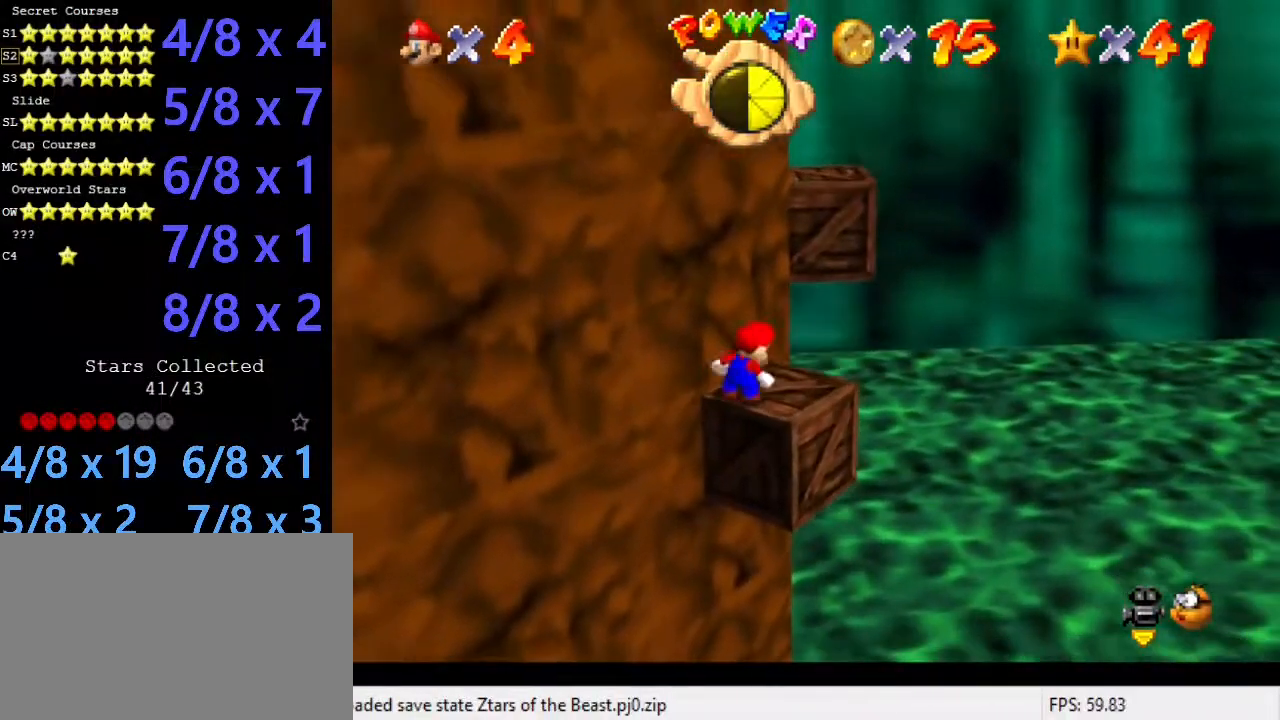
{"keys": ["d", "right", "shift", "up"], "events": [[269, "right", "down"], [404, "shift", "down"], [505, "d", "down"]]}
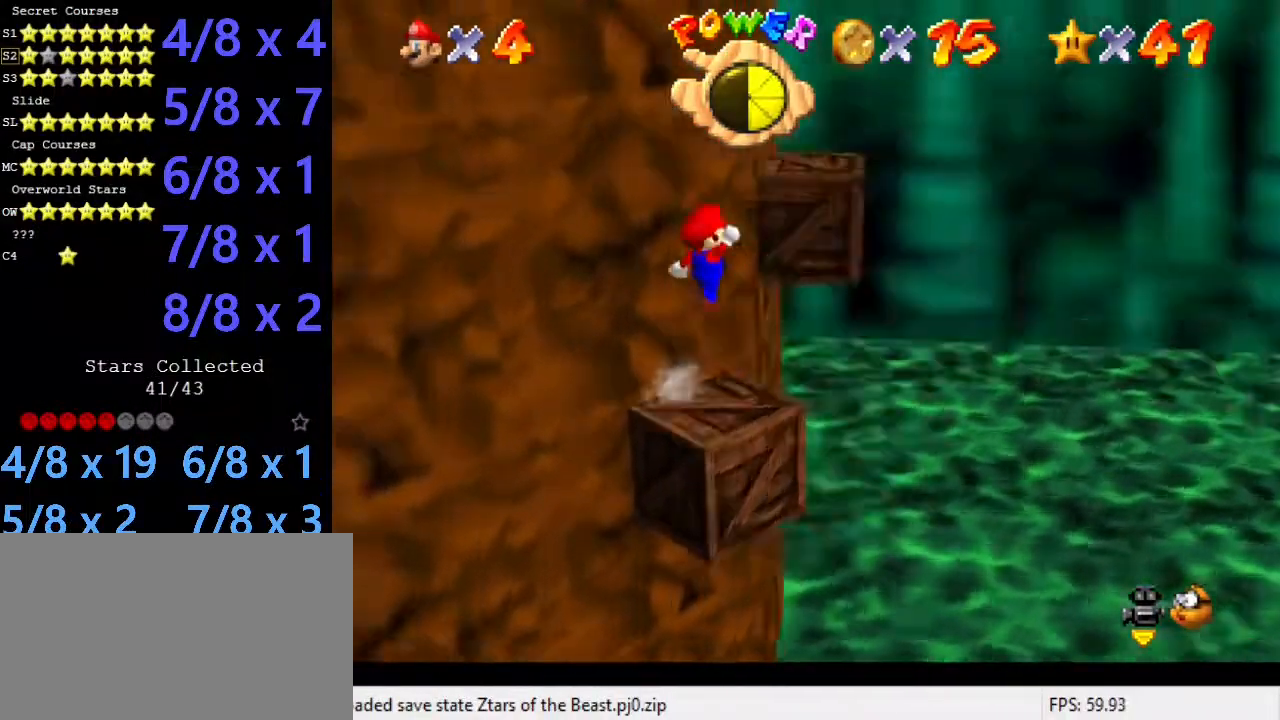
{"keys": ["right", "shift", "up"], "events": [[168, "d", "up"], [168, "right", "up"], [269, "right", "down"]]}
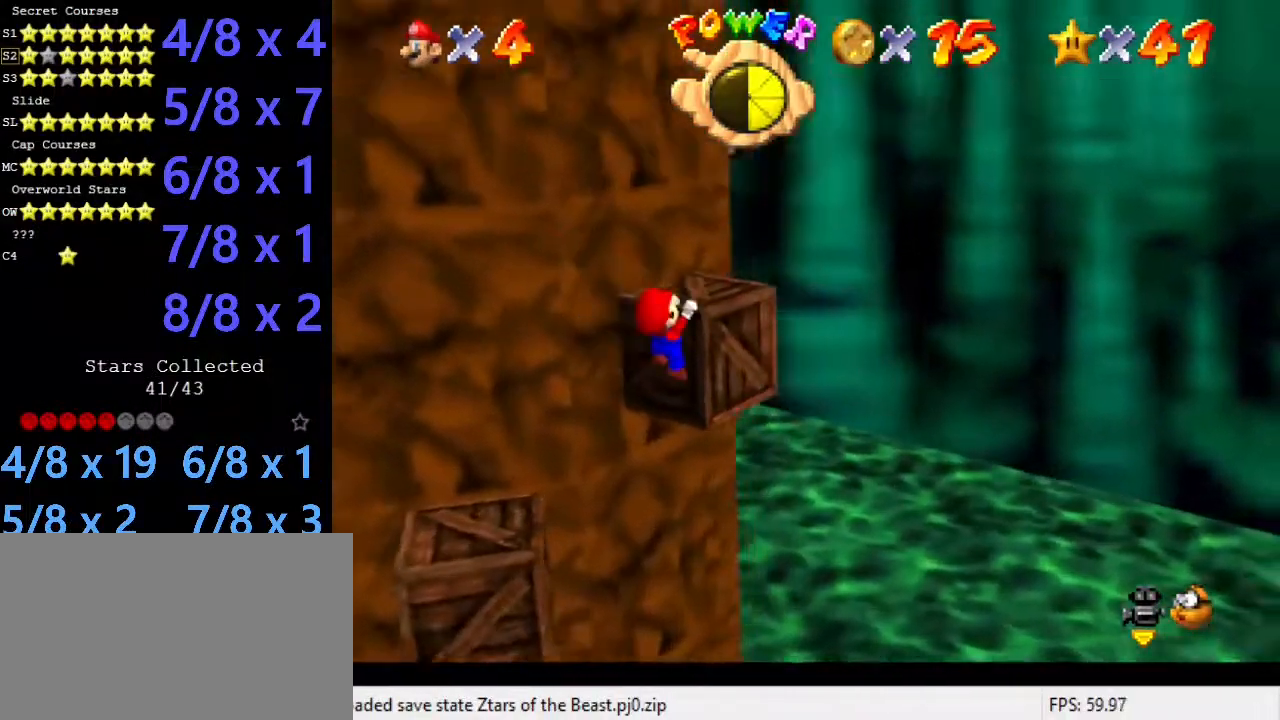
{"keys": [], "events": [[33, "shift", "up"], [134, "shift", "down"], [134, "up", "up"], [168, "right", "up"], [269, "shift", "up"]]}
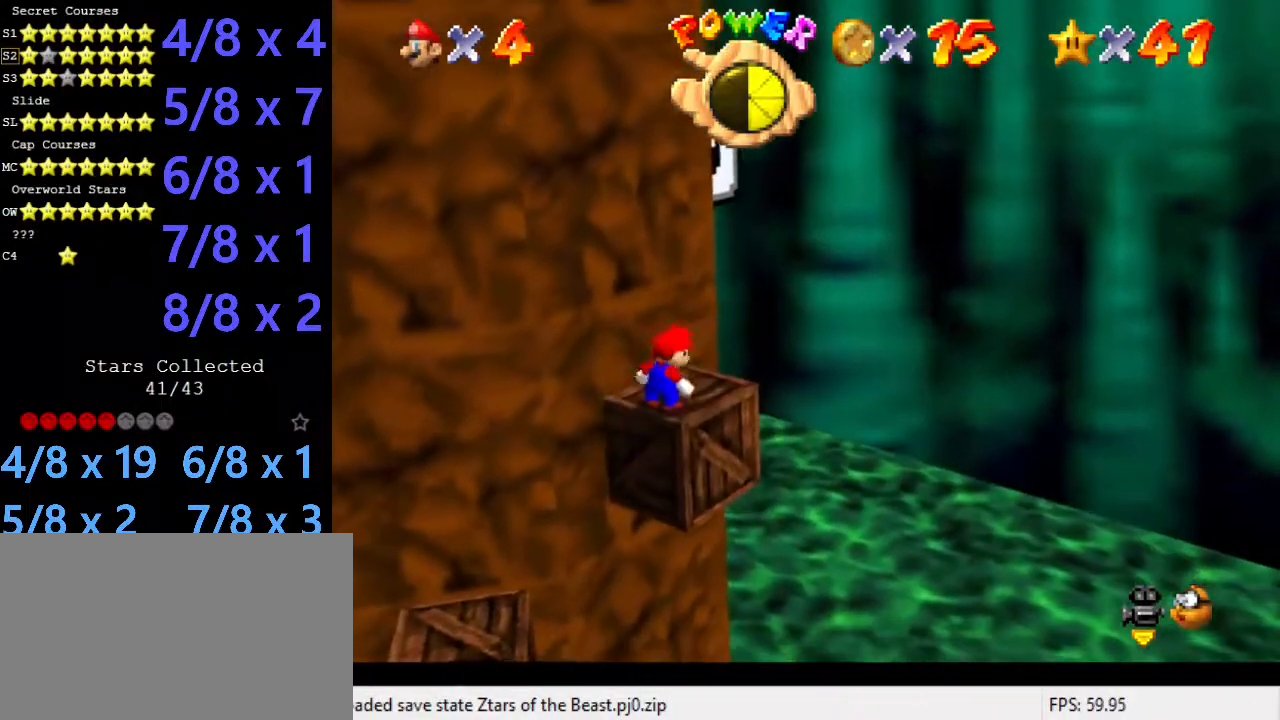
{"keys": [], "events": [[235, "ctrl", "down"], [370, "ctrl", "up"]]}
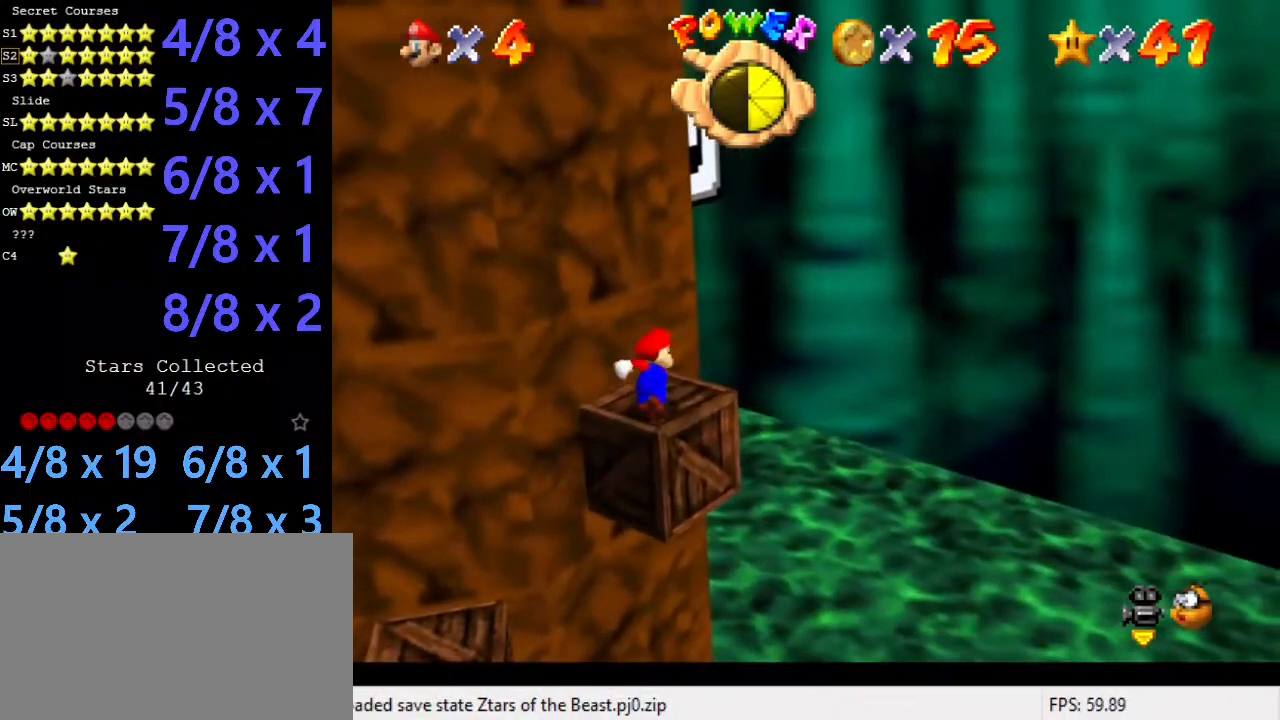
{"keys": [], "events": [[336, "up", "down"], [404, "up", "up"]]}
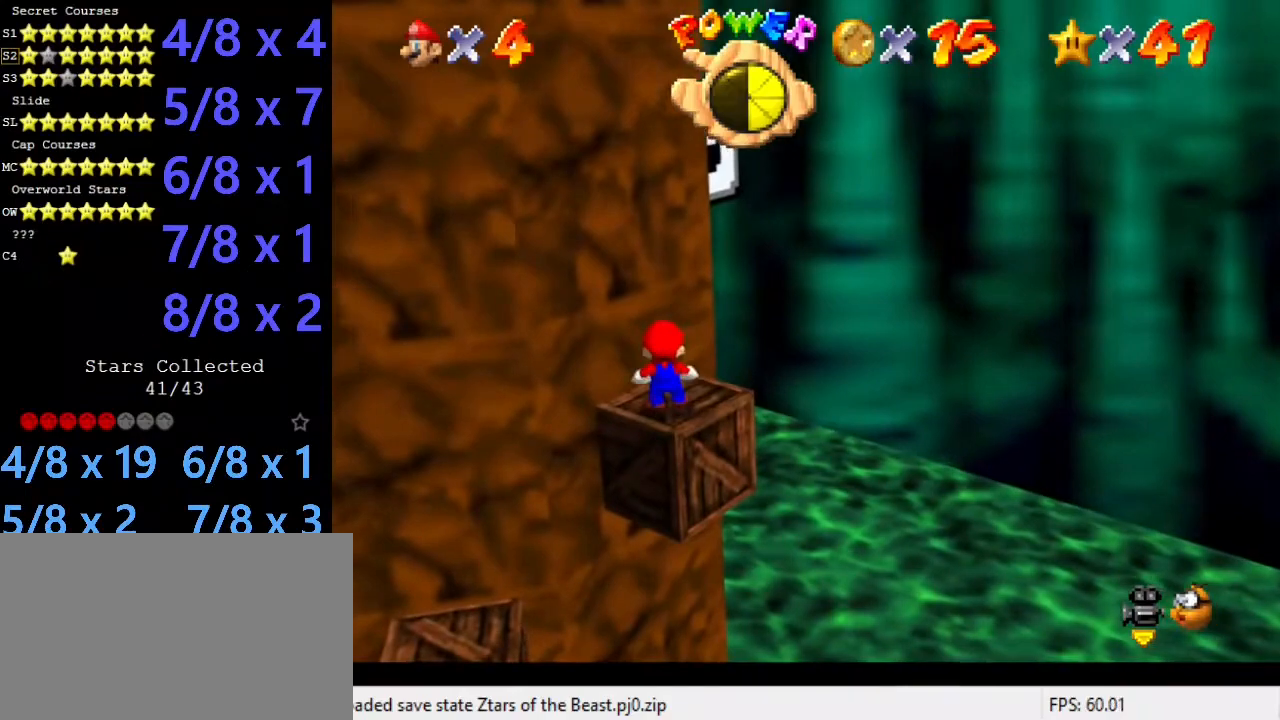
{"keys": ["down"], "events": [[135, "shift", "down"], [202, "shift", "up"], [269, "down", "down"]]}
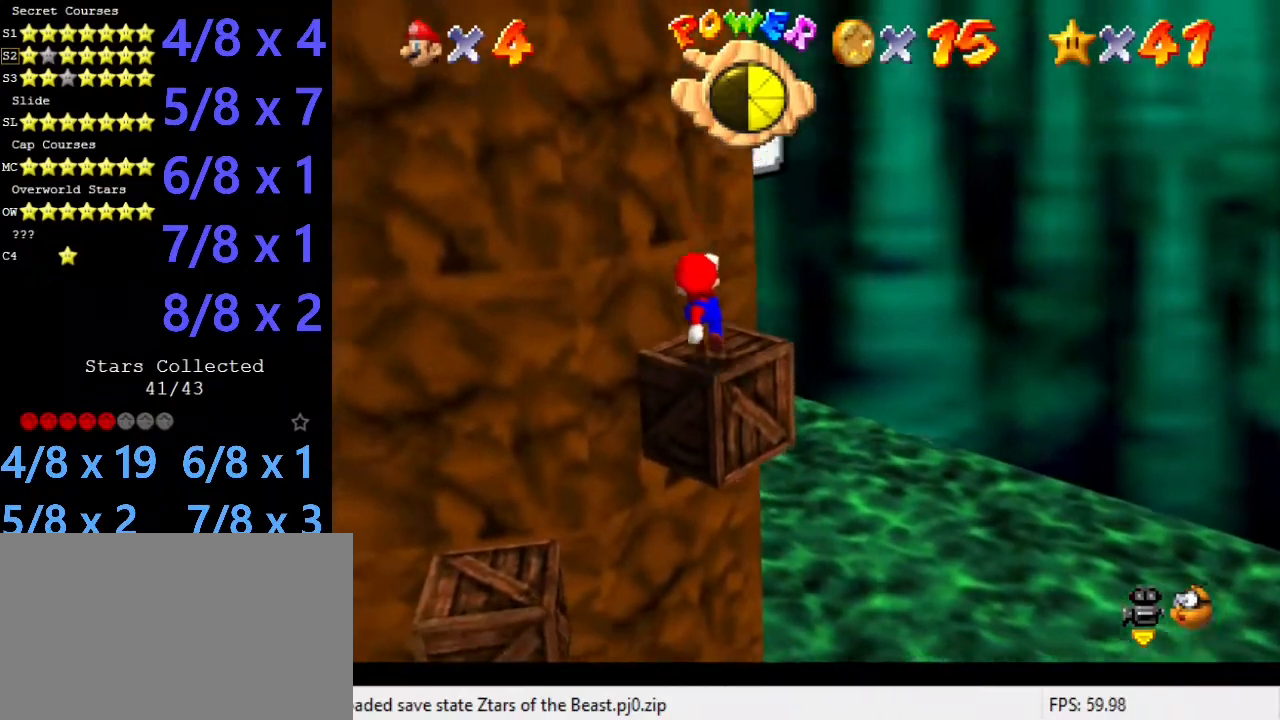
{"keys": ["shift", "up"], "events": [[67, "up", "down"], [135, "down", "up"], [135, "shift", "down"]]}
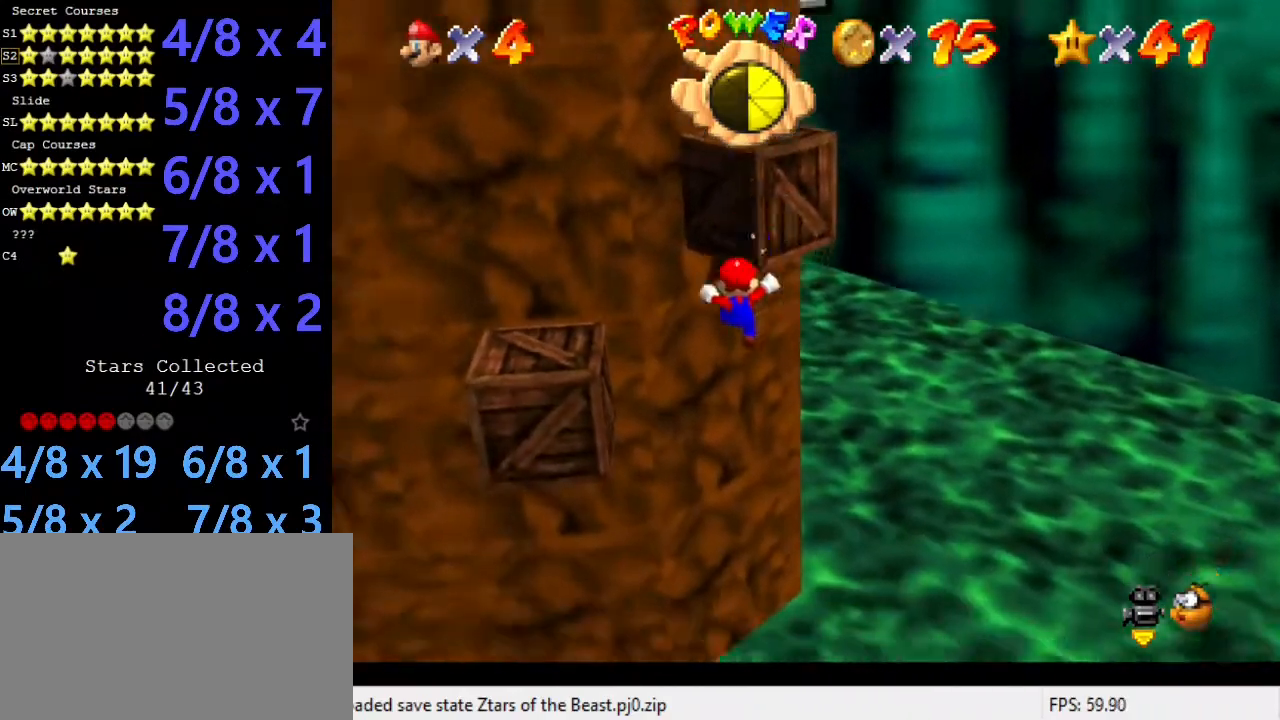
{"keys": [], "events": [[67, "shift", "up"], [236, "shift", "down"], [337, "up", "up"], [370, "shift", "up"]]}
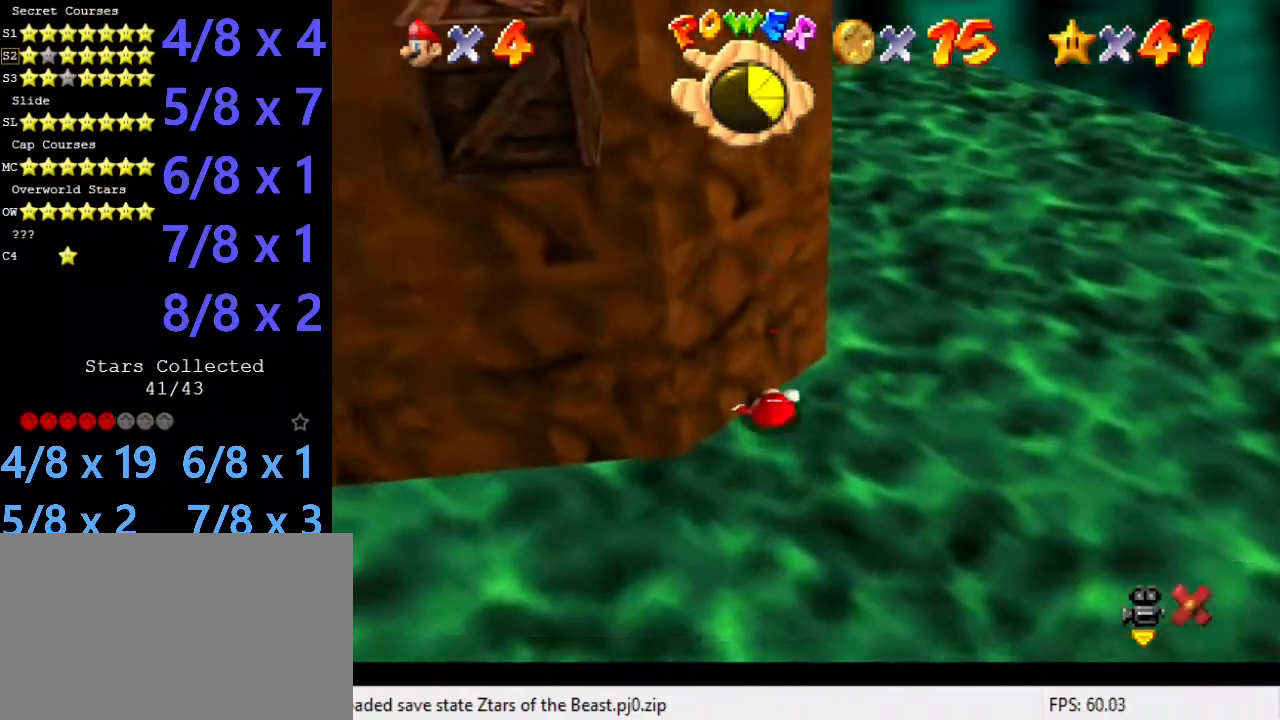
{"keys": [], "events": []}
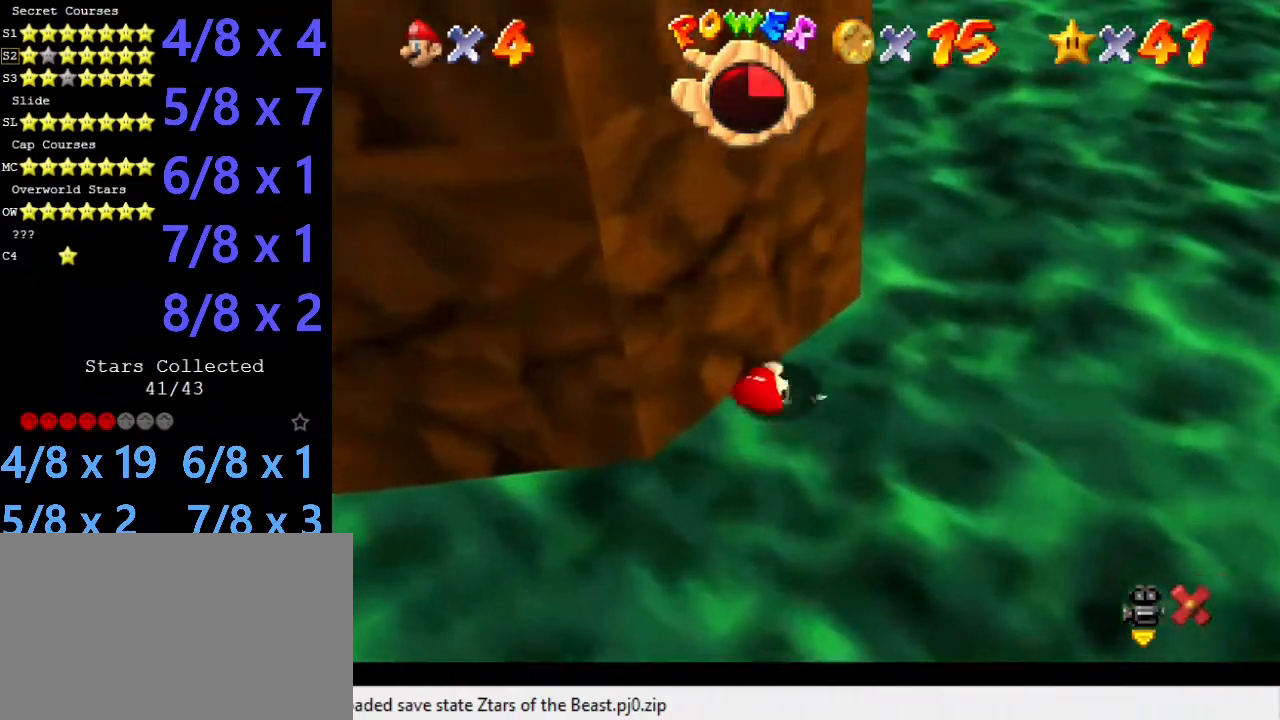
{"keys": [], "events": []}
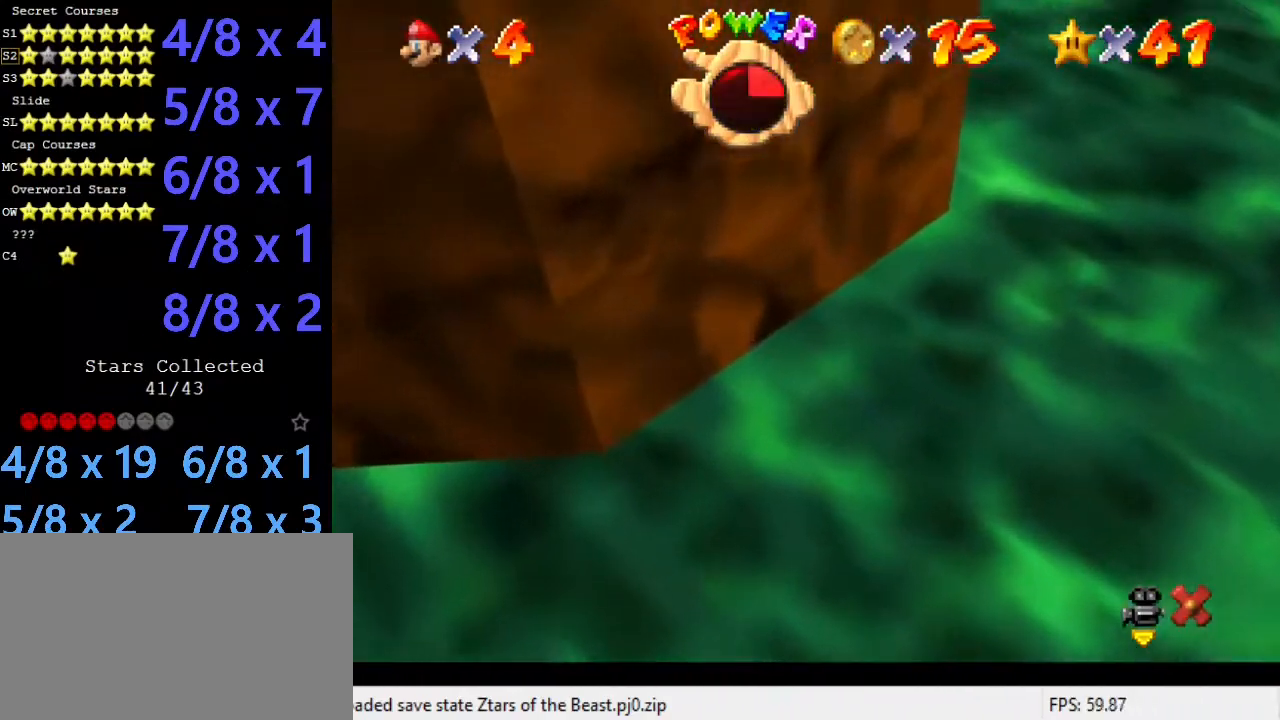
{"keys": [], "events": []}
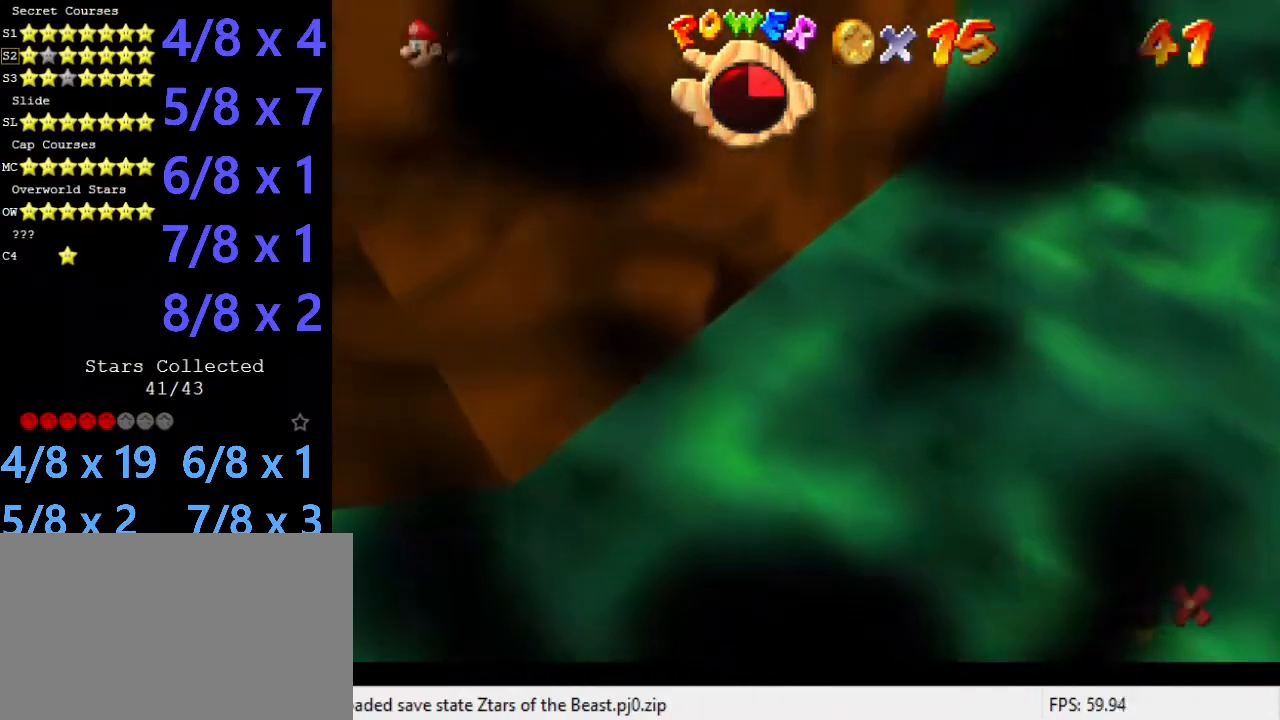
{"keys": [], "events": []}
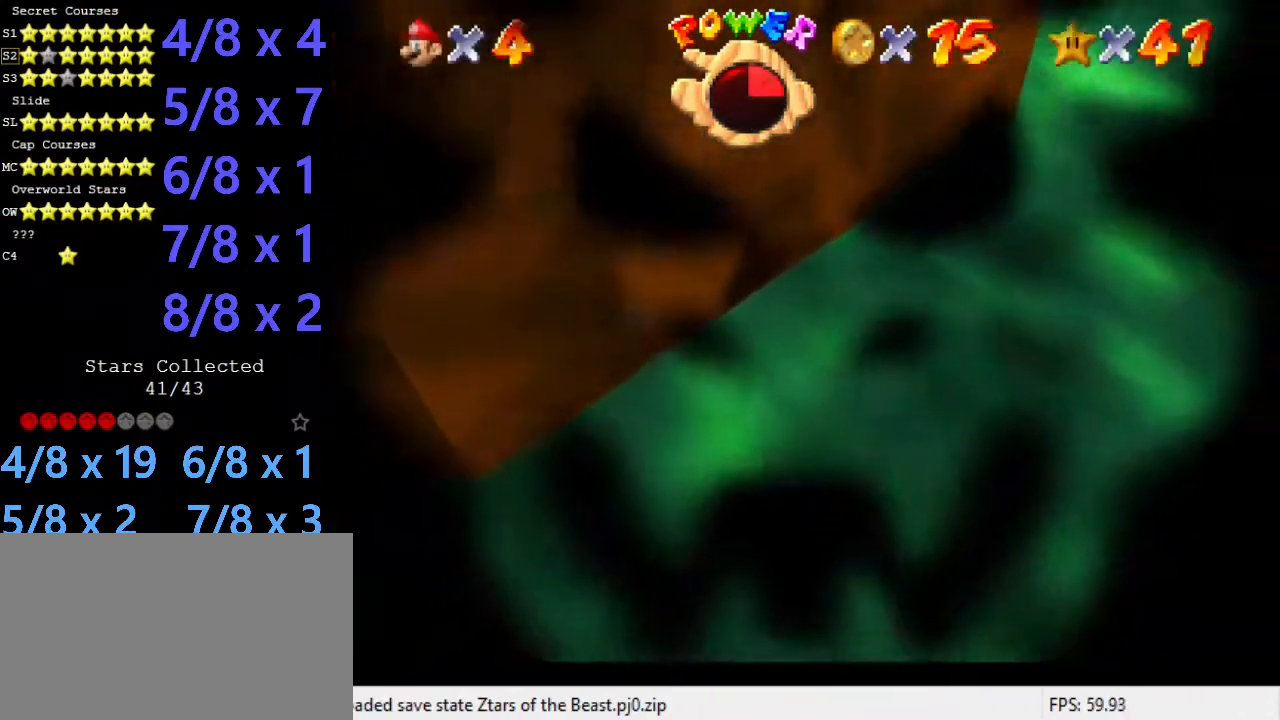
{"keys": ["left", "shift"], "events": [[101, "right", "down"], [370, "left", "down"], [370, "right", "up"], [370, "shift", "down"]]}
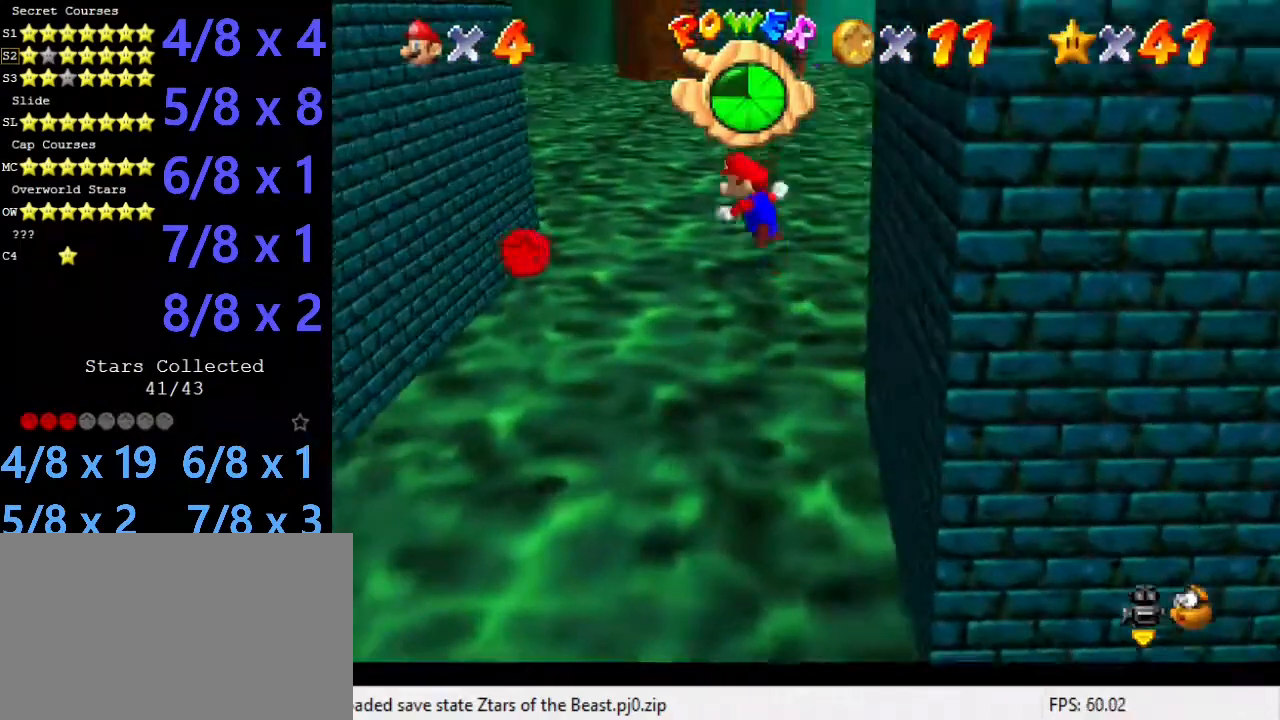
{"keys": ["left"], "events": [[135, "shift", "up"]]}